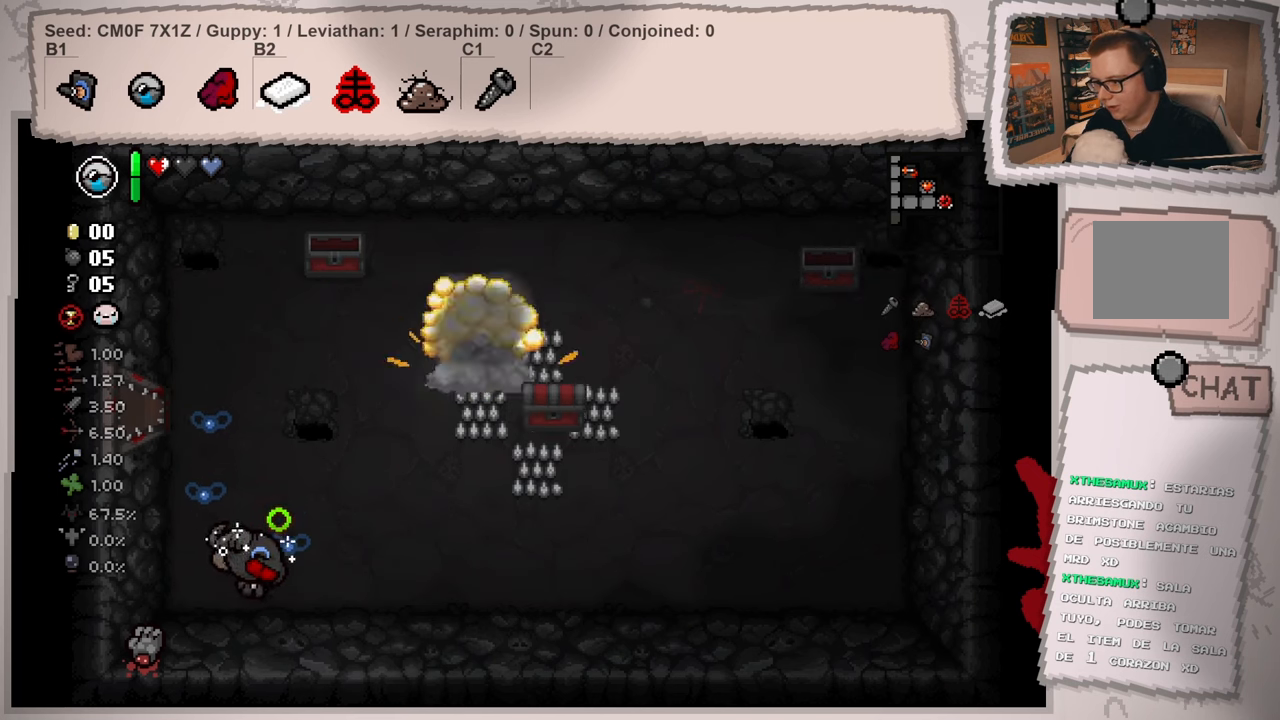
Gameplay with a controller (Xbox layout); each line is a JSON object with the inputs held at the frame after it. "events" lists button and stick changes between this image and that frame as [ms after this image, input, new state], when the widget could be followed in between. Not read: L3 R3.
{"buttons": [], "left_stick": "down-right", "right_stick": "up-right", "events": []}
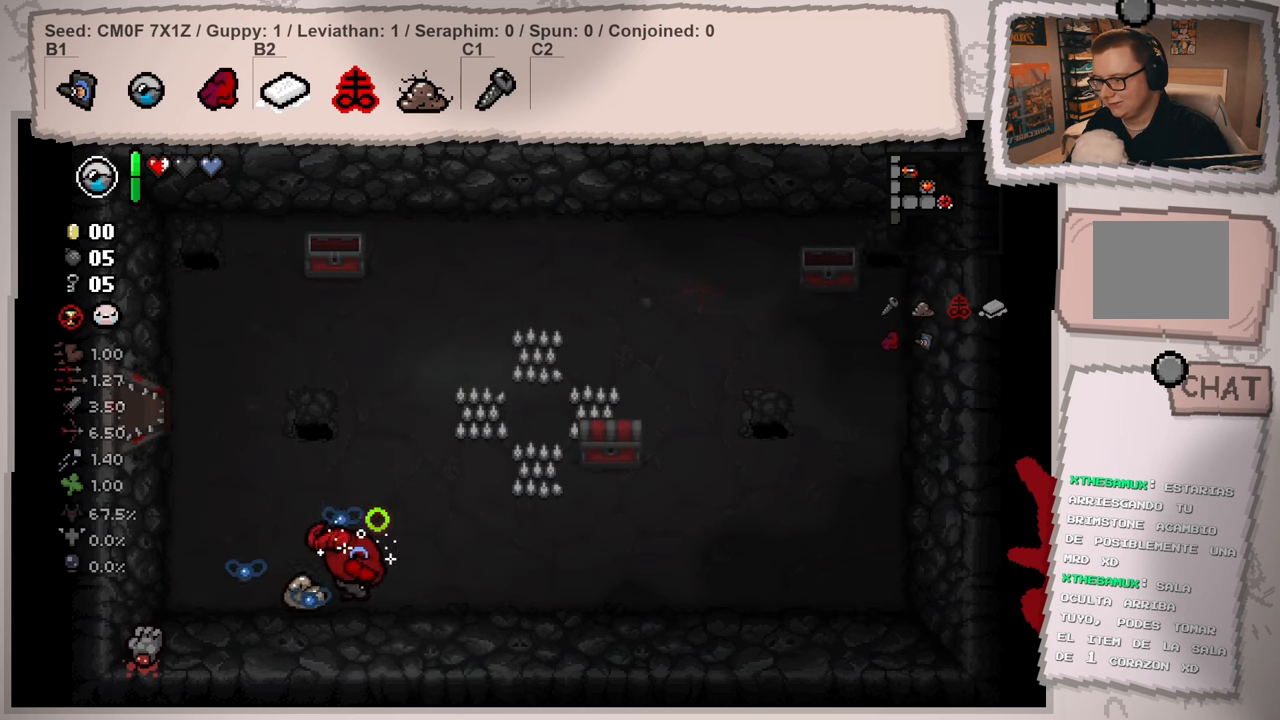
{"buttons": [], "left_stick": "right", "right_stick": "up-right", "events": [[133, "left_stick", "right"]]}
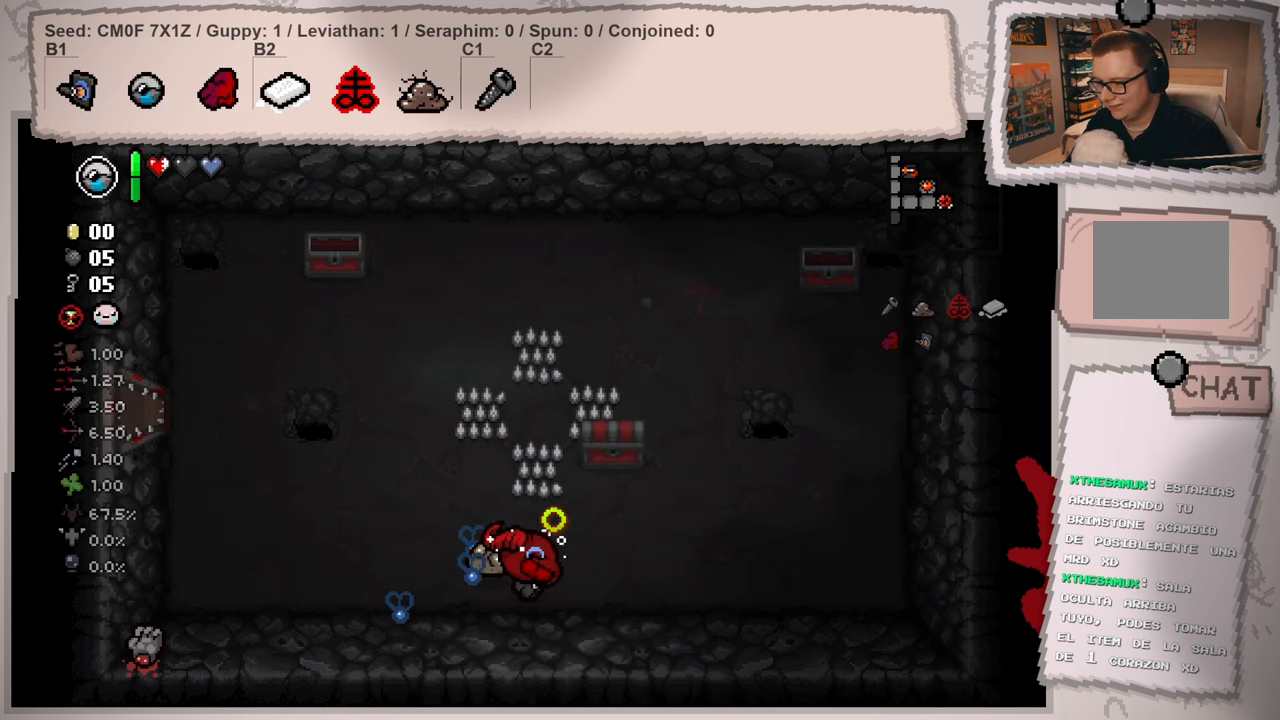
{"buttons": [], "left_stick": "up", "right_stick": "up-right", "events": [[67, "left_stick", "up-right"], [267, "left_stick", "up"]]}
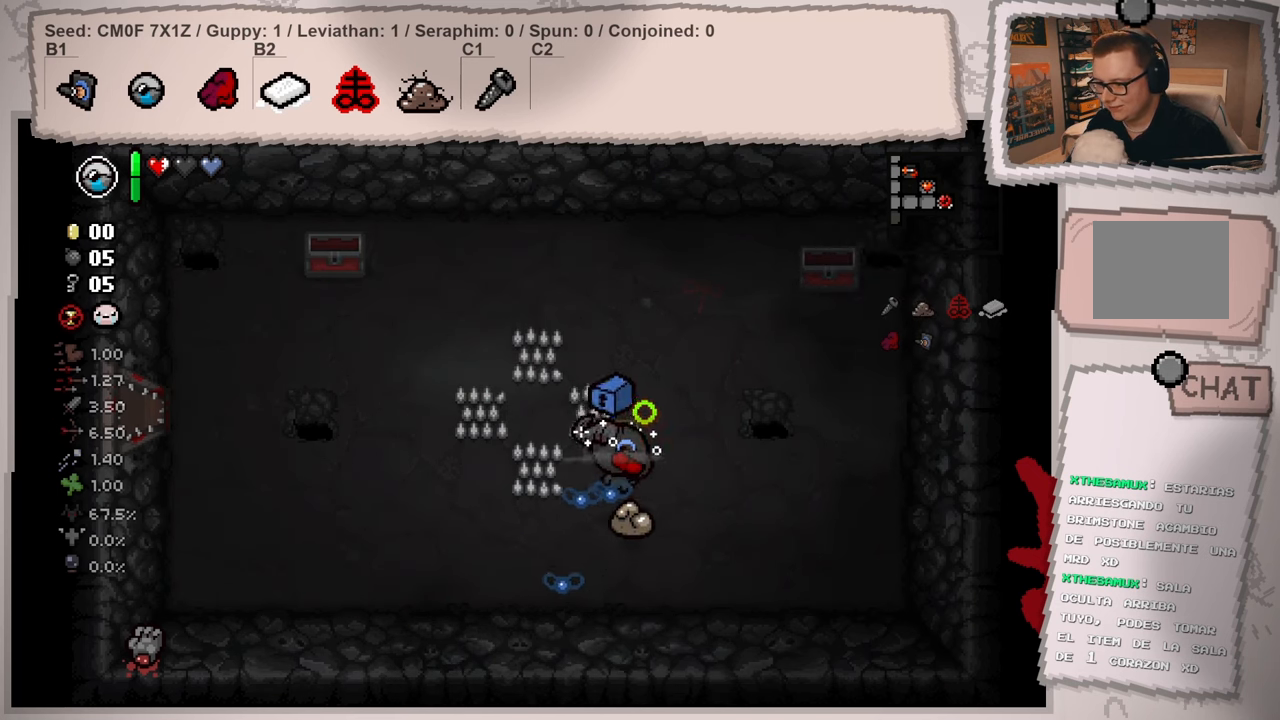
{"buttons": [], "left_stick": "center", "right_stick": "up-right", "events": [[33, "left_stick", "down-right"], [367, "left_stick", "center"]]}
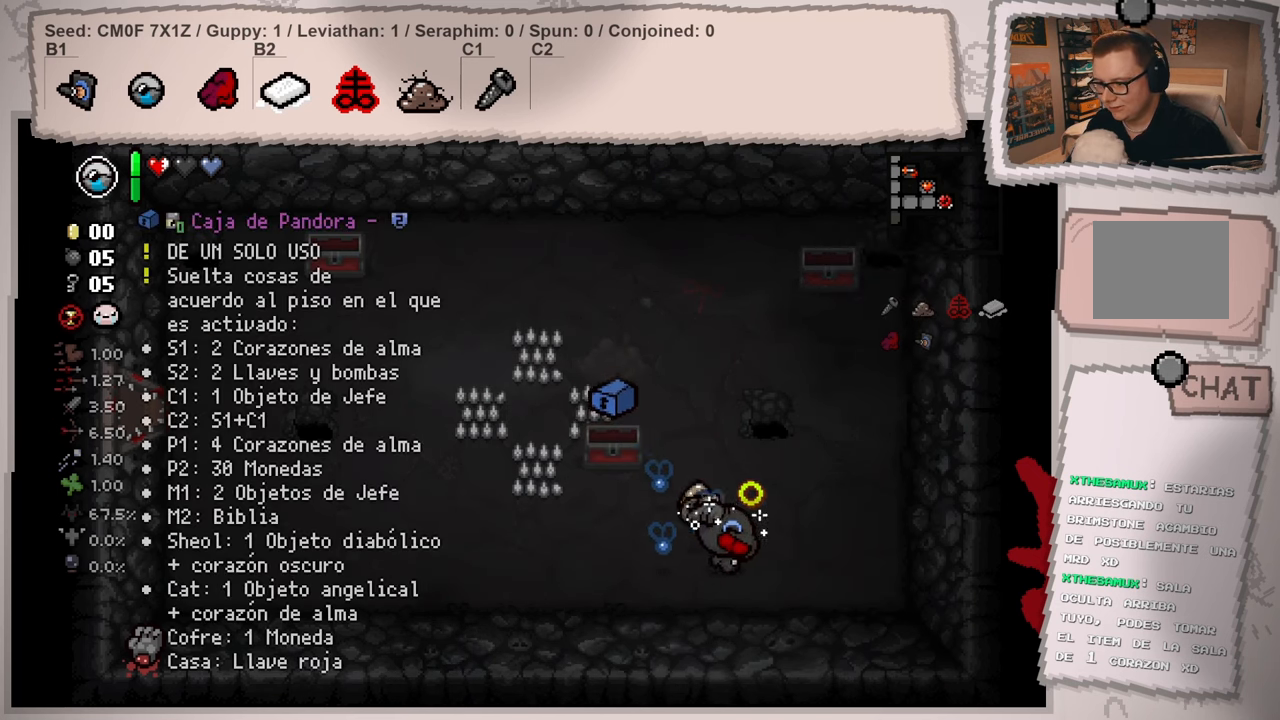
{"buttons": [], "left_stick": "center", "right_stick": "up-right", "events": [[17, "left_stick", "left"], [84, "left_stick", "up-left"], [334, "left_stick", "center"]]}
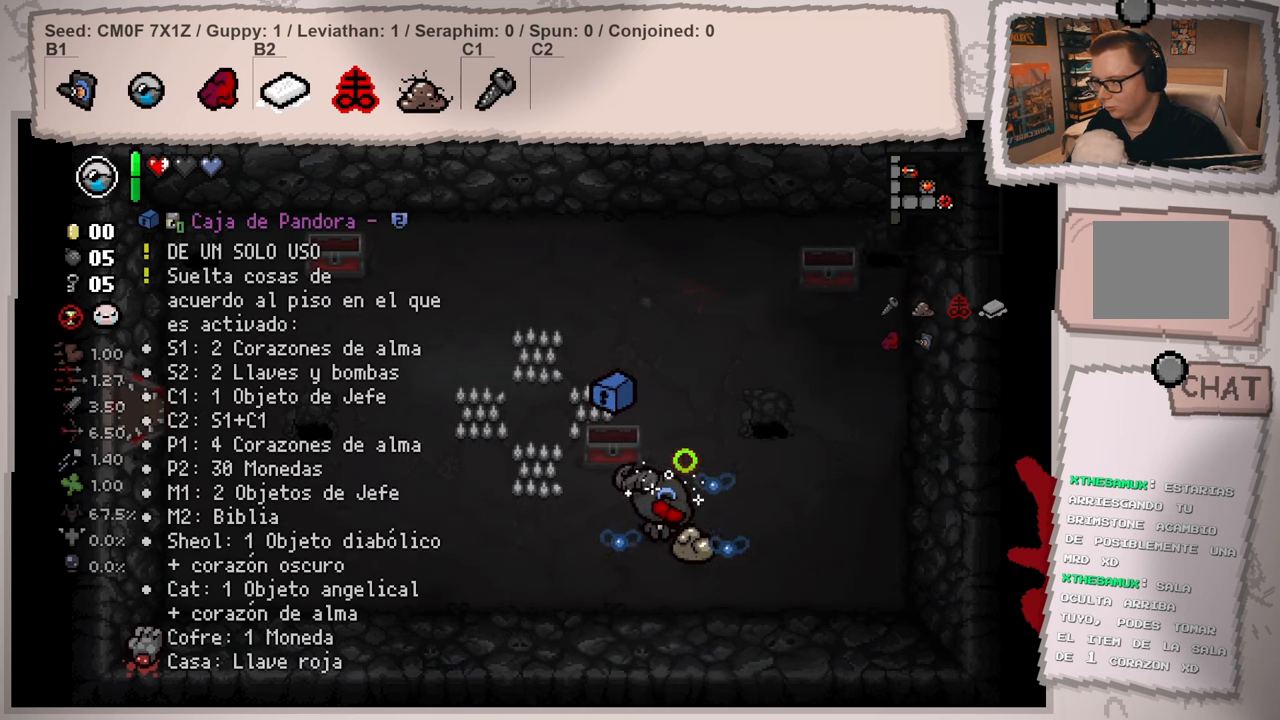
{"buttons": [], "left_stick": "center", "right_stick": "up-right", "events": [[233, "left_stick", "down-left"], [350, "left_stick", "center"]]}
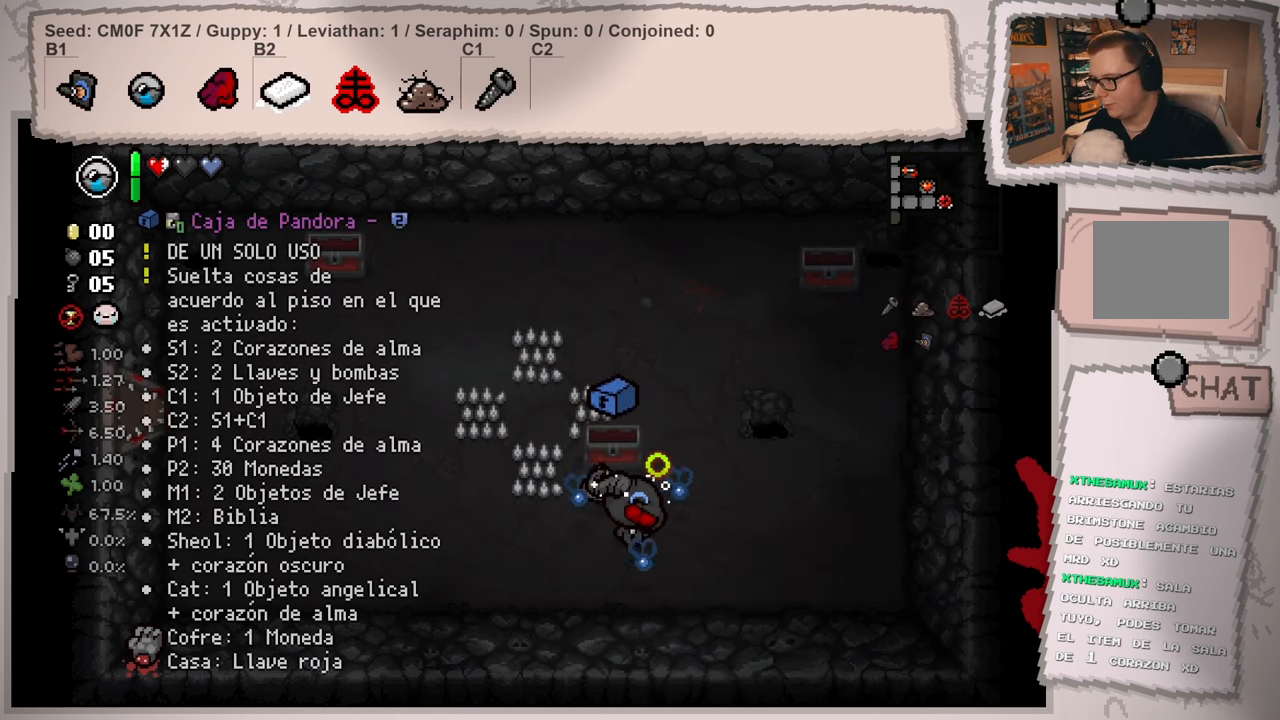
{"buttons": [], "left_stick": "center", "right_stick": "up-right", "events": []}
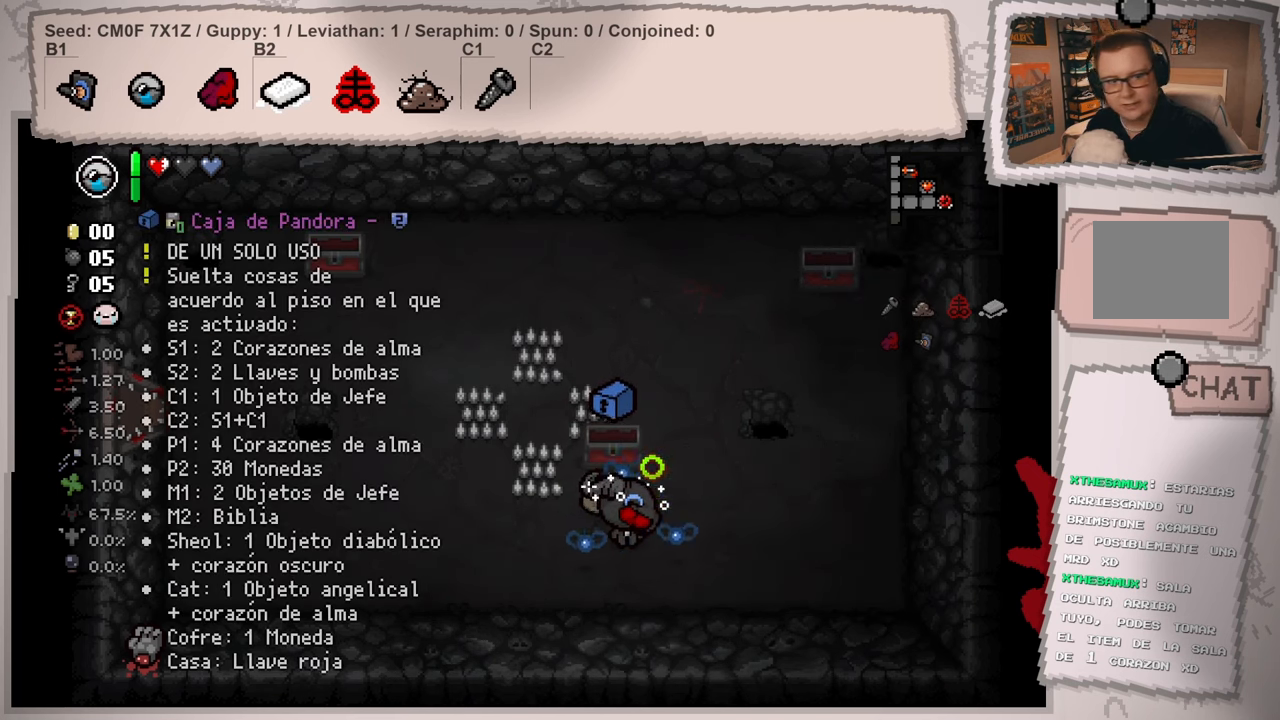
{"buttons": [], "left_stick": "center", "right_stick": "up-right", "events": []}
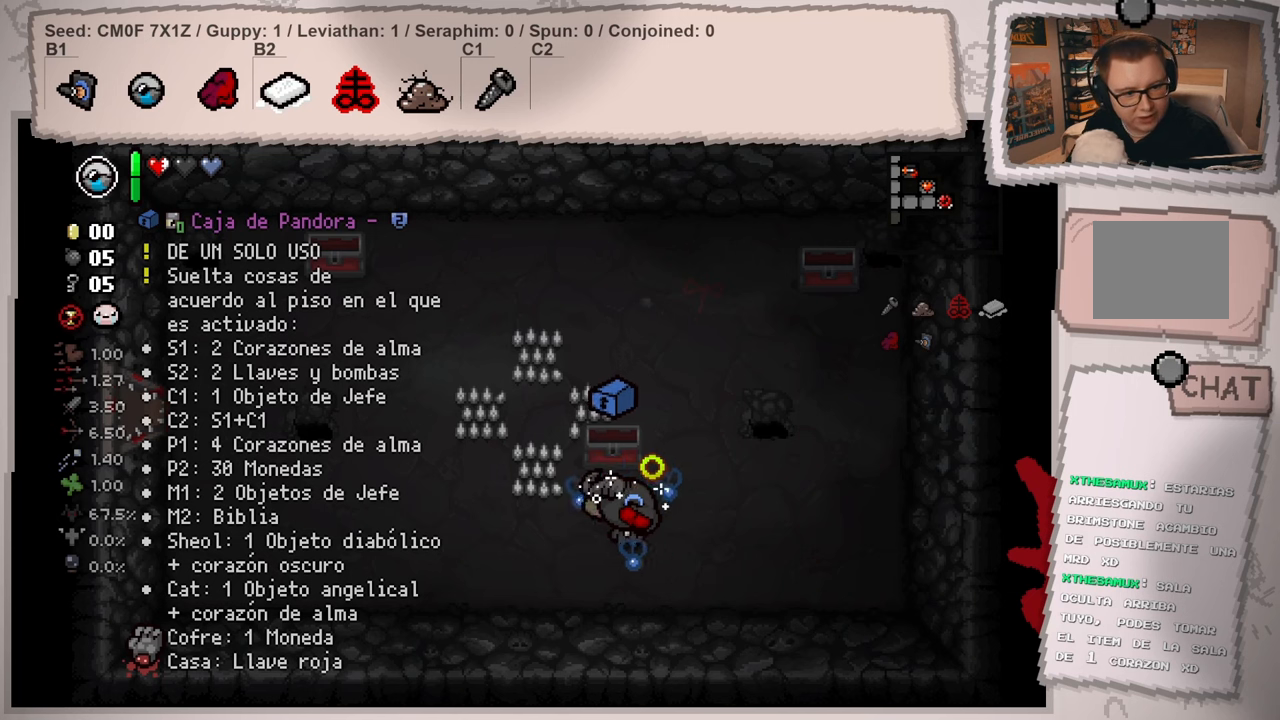
{"buttons": [], "left_stick": "center", "right_stick": "up-right", "events": []}
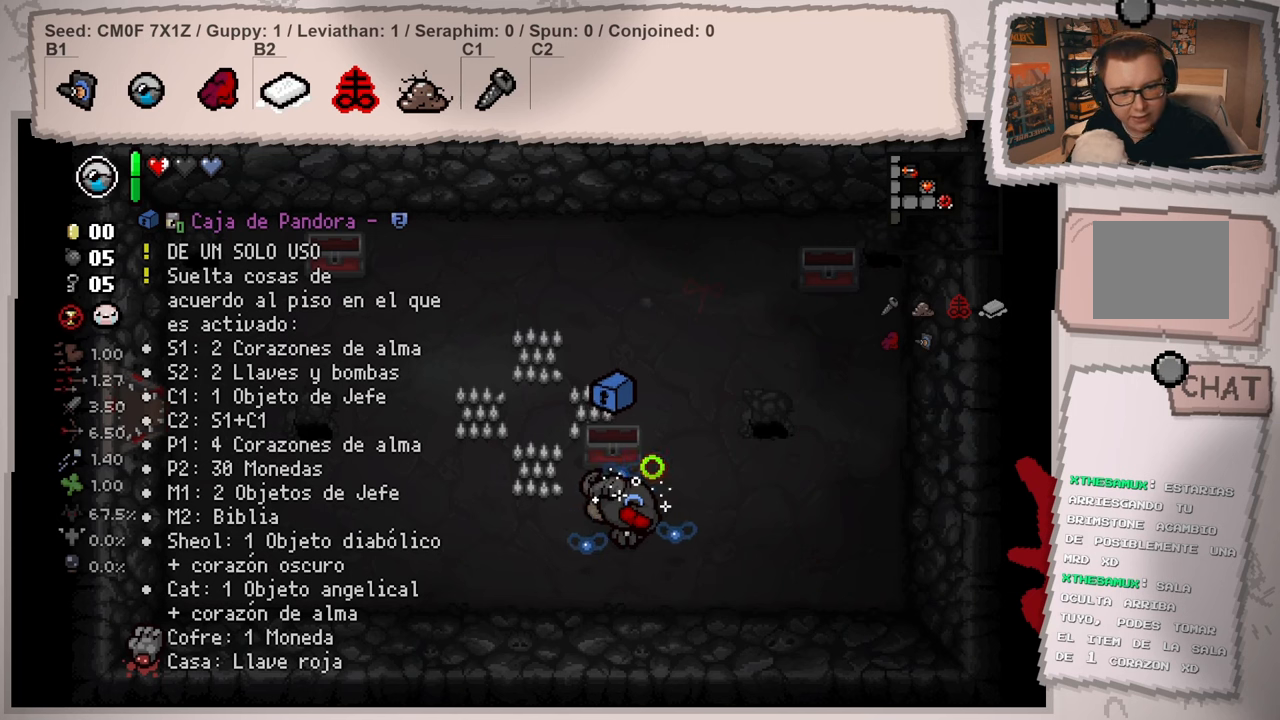
{"buttons": [], "left_stick": "center", "right_stick": "up-right", "events": []}
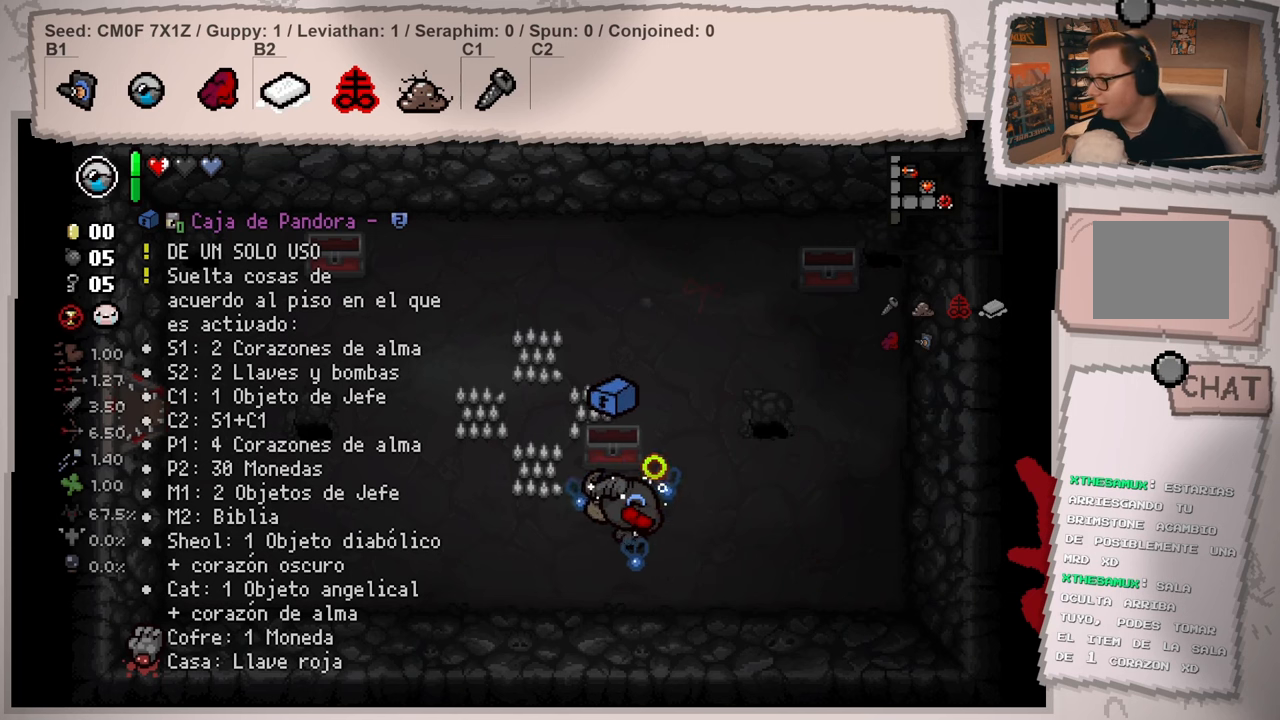
{"buttons": [], "left_stick": "center", "right_stick": "up-right", "events": [[367, "left_stick", "right"], [484, "left_stick", "center"]]}
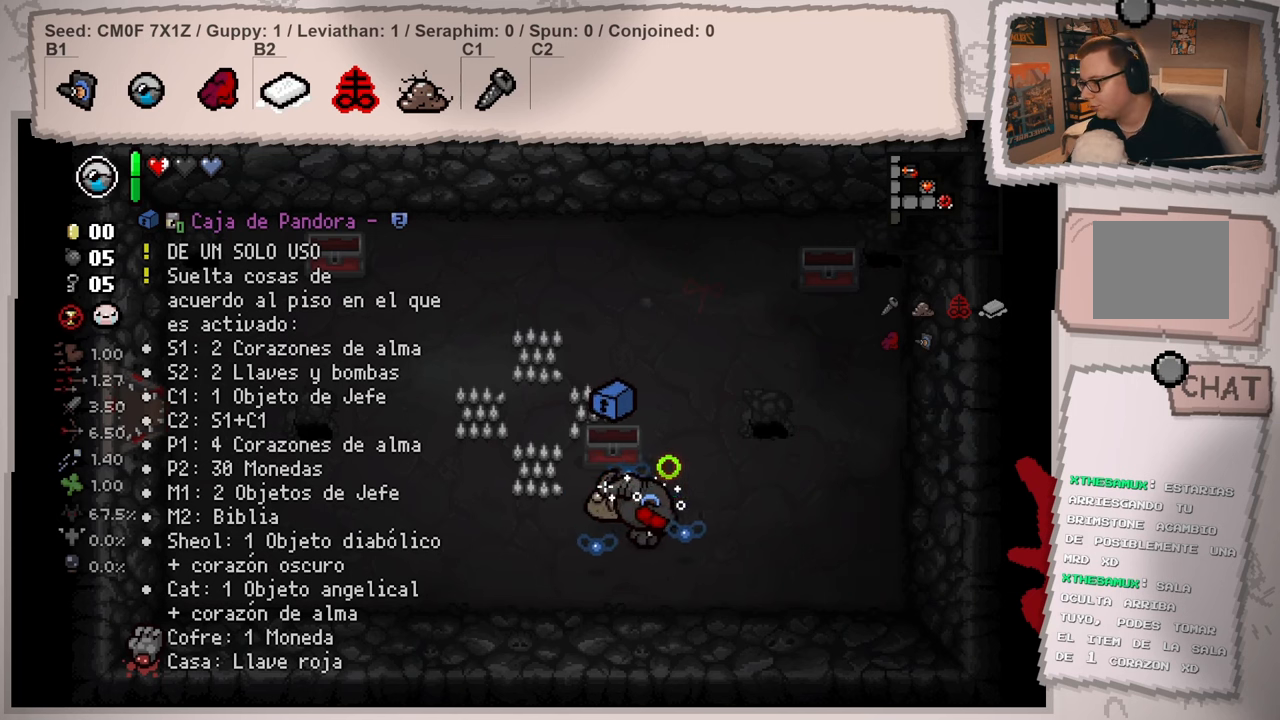
{"buttons": [], "left_stick": "center", "right_stick": "up-right", "events": []}
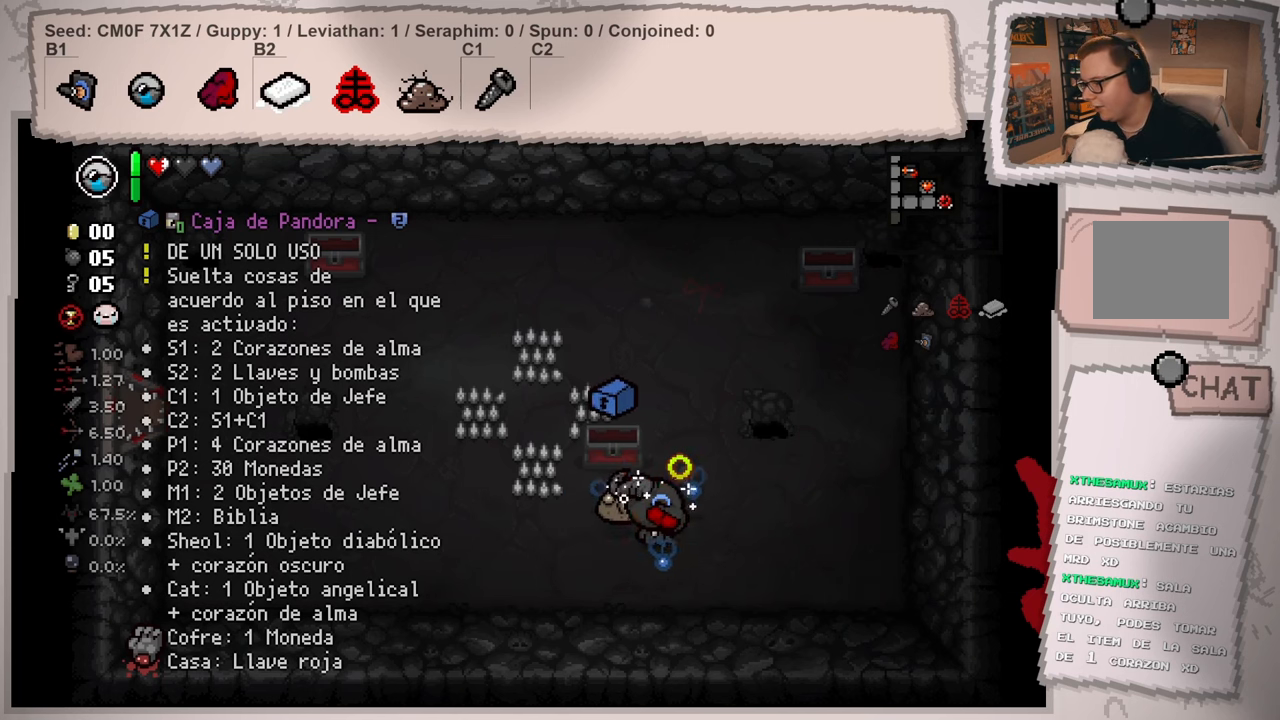
{"buttons": [], "left_stick": "center", "right_stick": "up-right", "events": []}
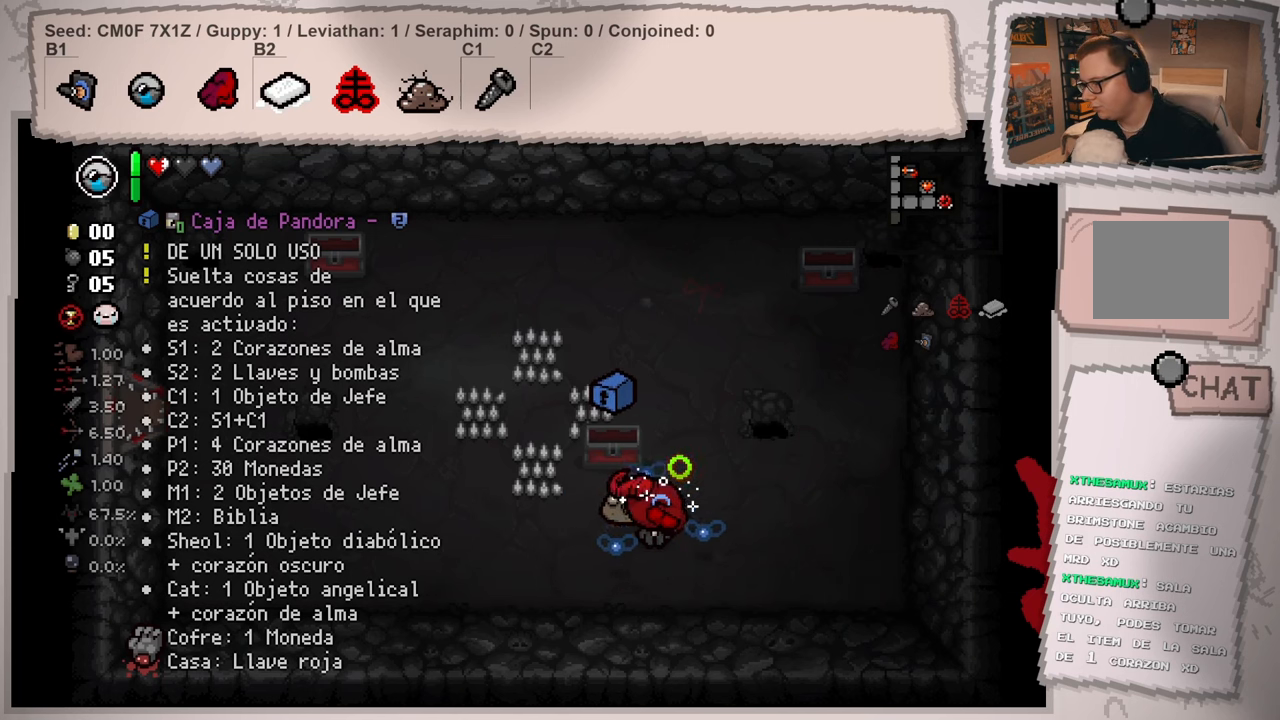
{"buttons": [], "left_stick": "center", "right_stick": "up-right", "events": []}
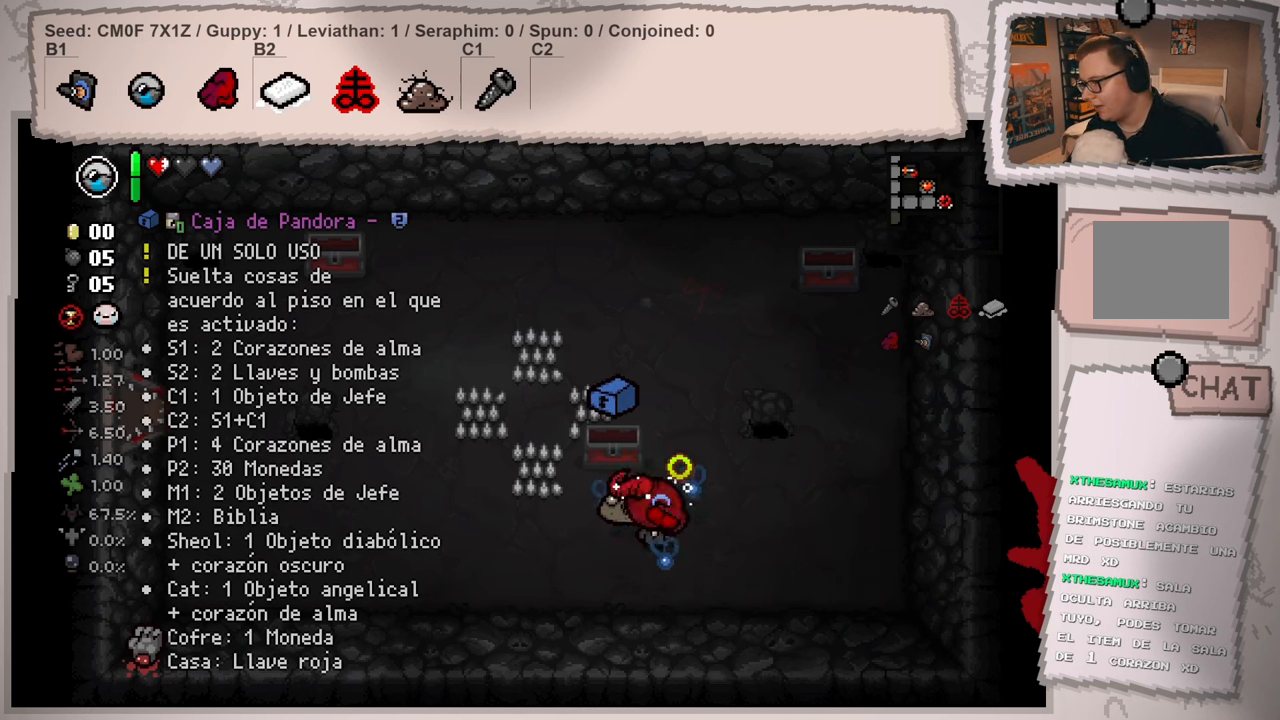
{"buttons": [], "left_stick": "center", "right_stick": "up-right", "events": []}
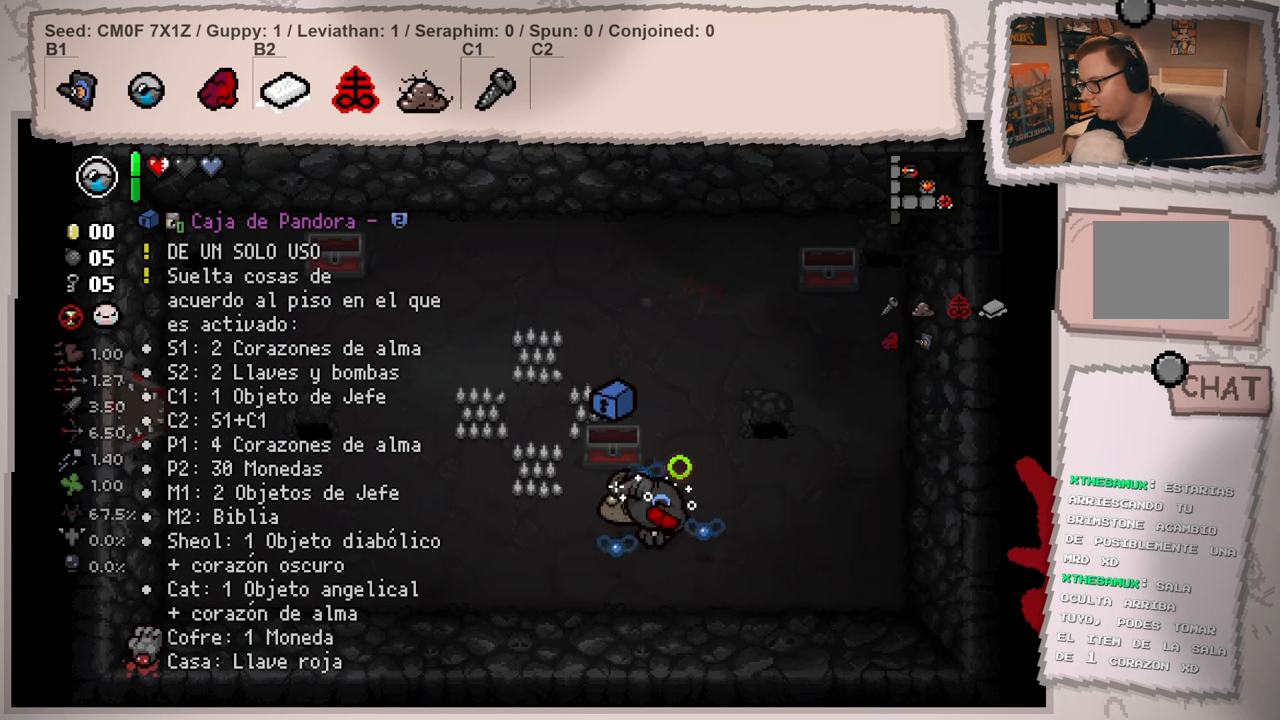
{"buttons": [], "left_stick": "center", "right_stick": "up-right", "events": []}
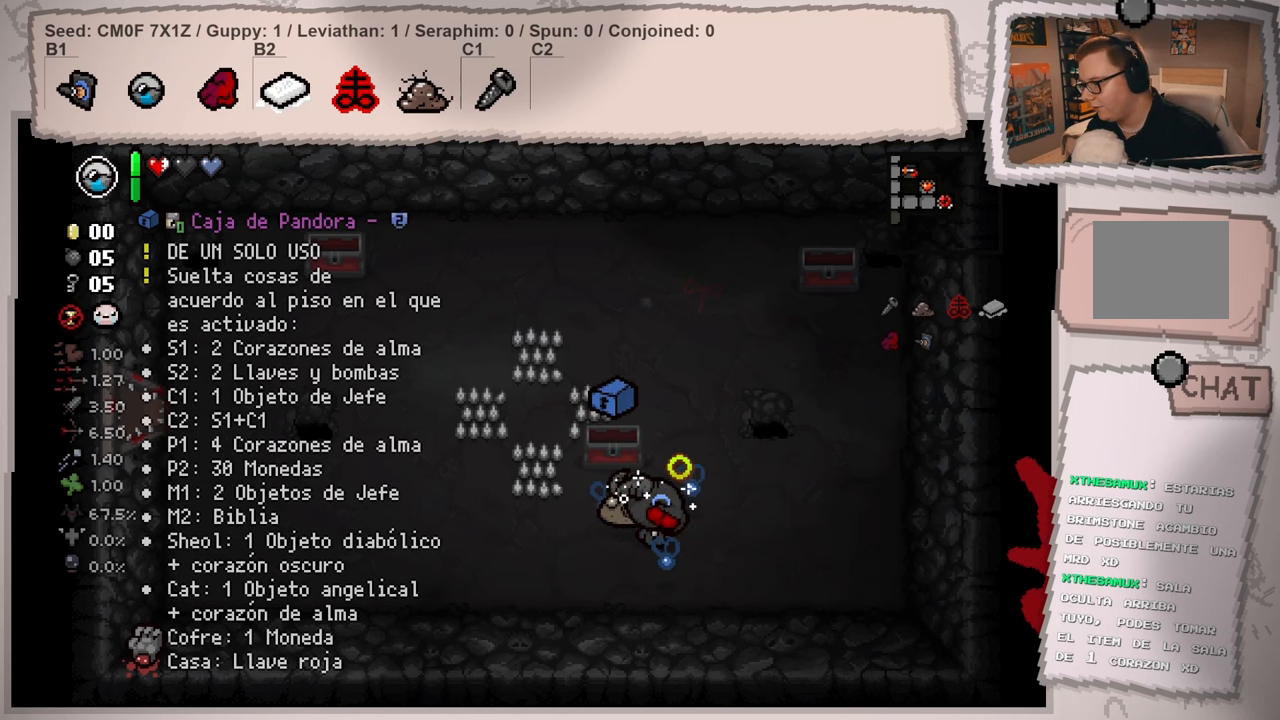
{"buttons": [], "left_stick": "center", "right_stick": "up-right", "events": []}
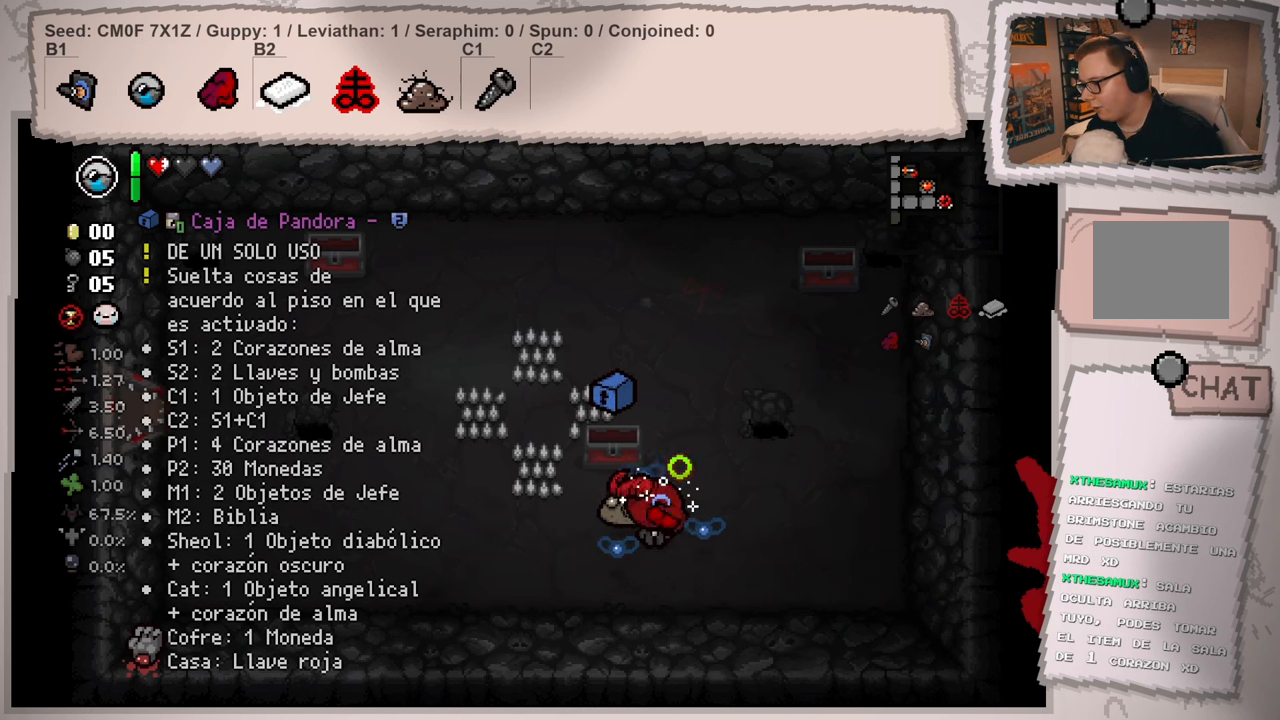
{"buttons": [], "left_stick": "center", "right_stick": "up-right", "events": []}
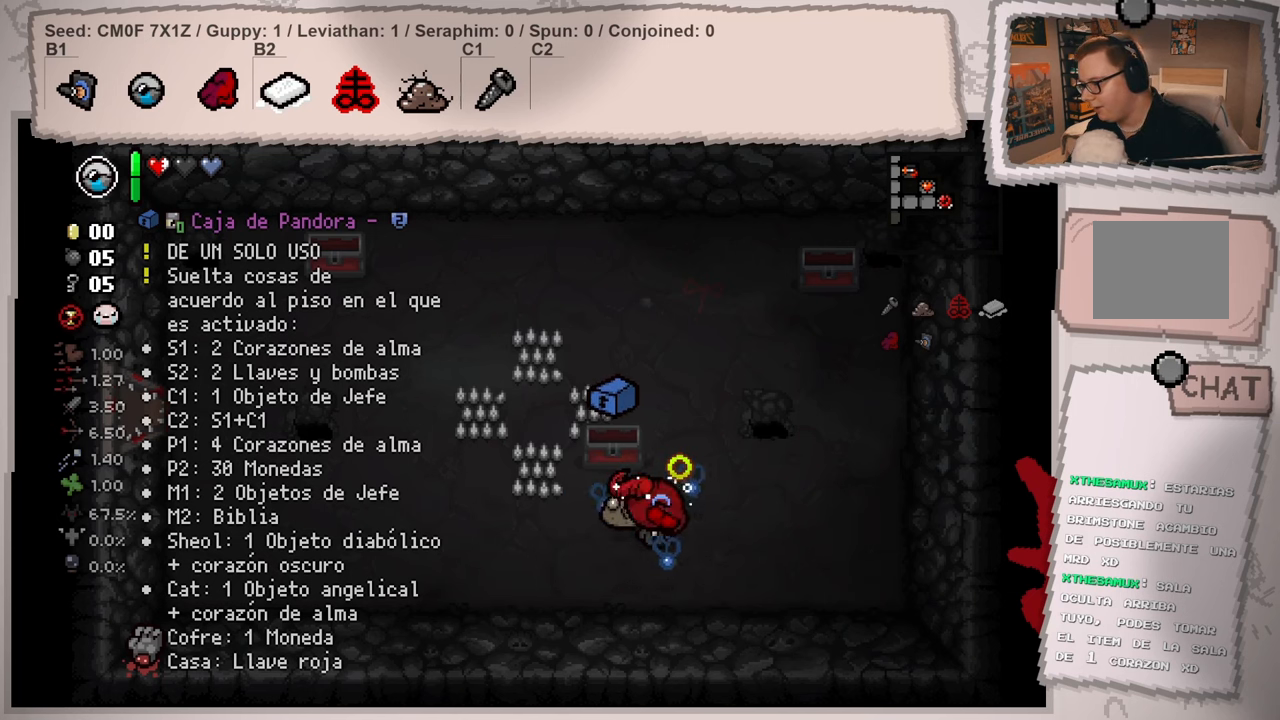
{"buttons": [], "left_stick": "center", "right_stick": "up-right", "events": []}
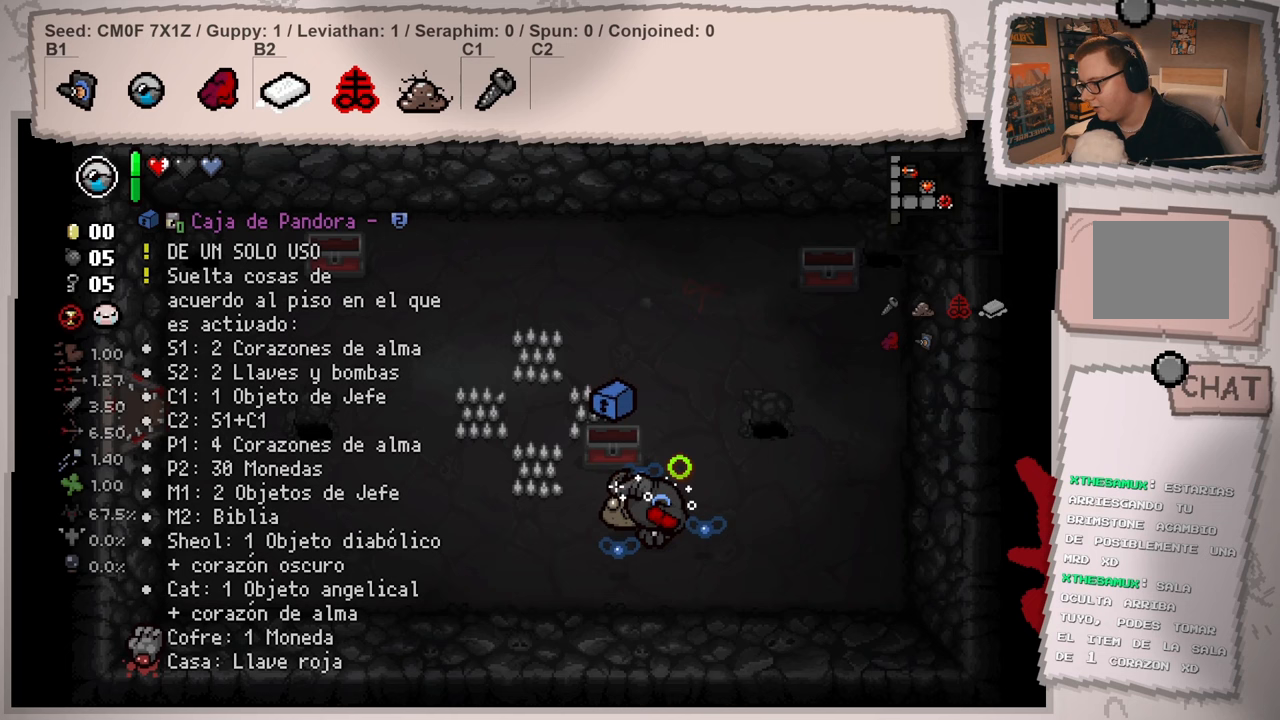
{"buttons": [], "left_stick": "center", "right_stick": "up-right", "events": []}
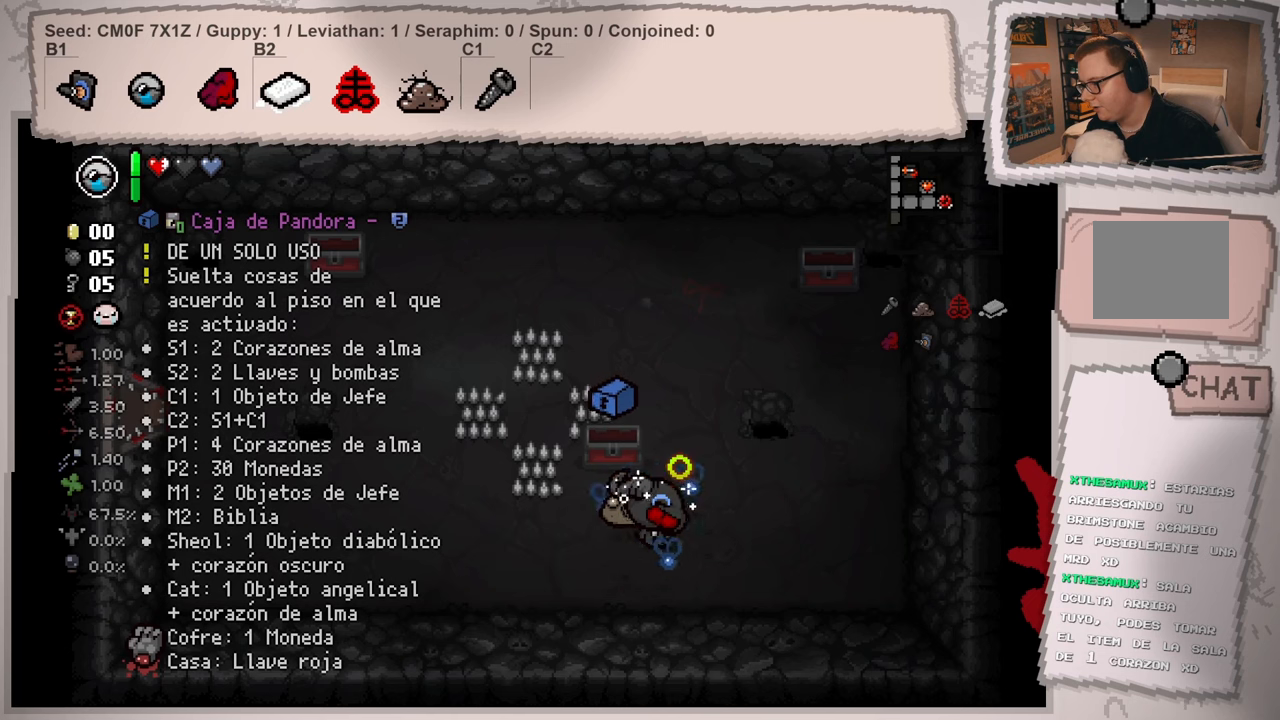
{"buttons": [], "left_stick": "center", "right_stick": "up-right", "events": []}
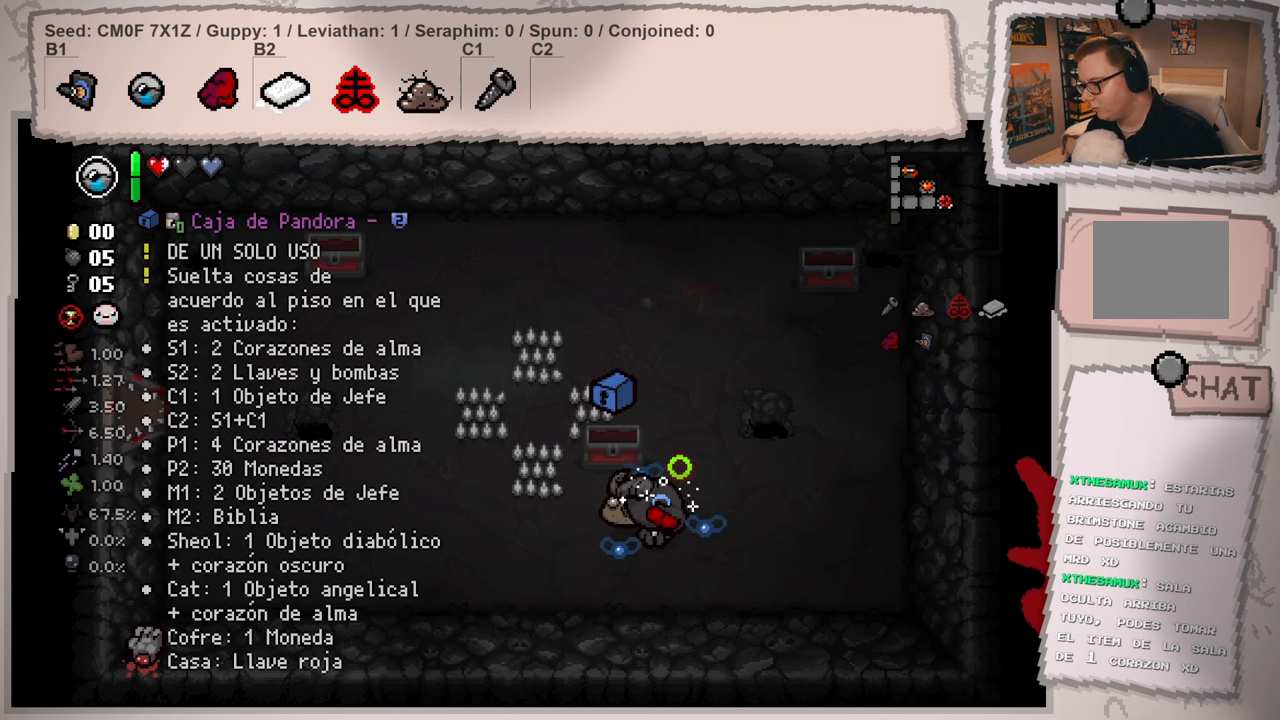
{"buttons": [], "left_stick": "center", "right_stick": "up-right", "events": []}
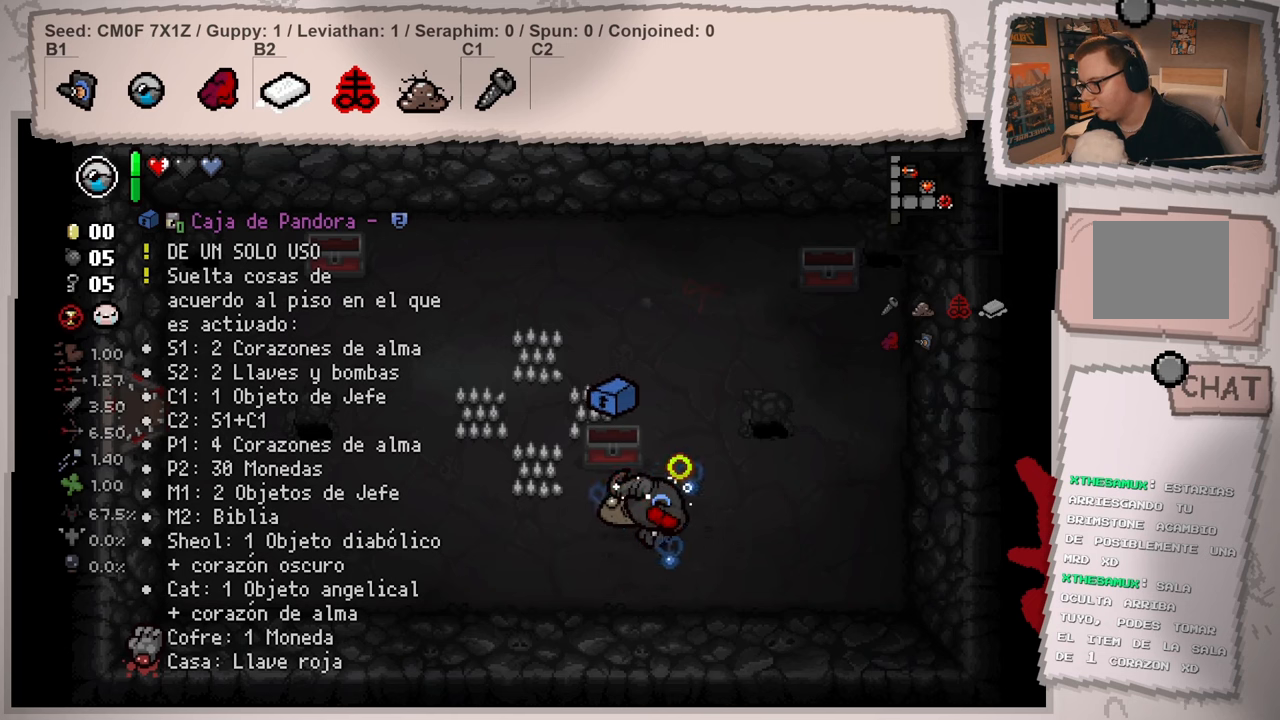
{"buttons": [], "left_stick": "center", "right_stick": "up-right", "events": []}
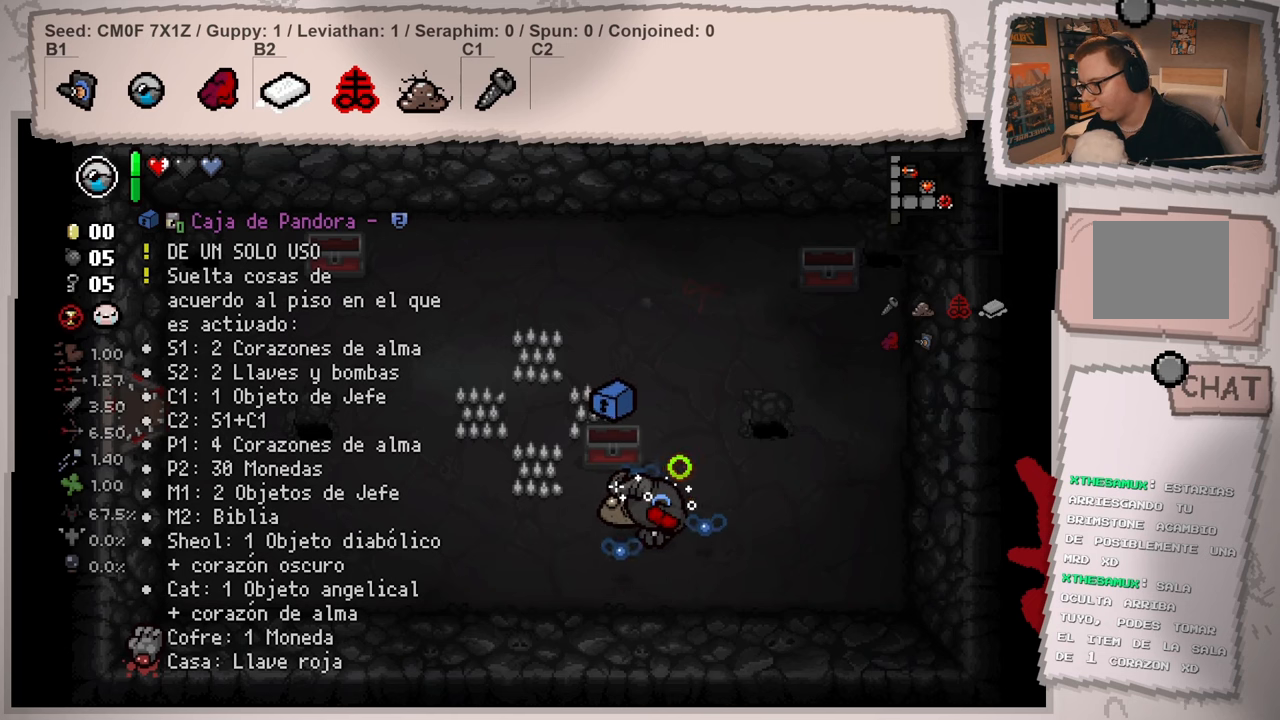
{"buttons": [], "left_stick": "center", "right_stick": "up-right", "events": []}
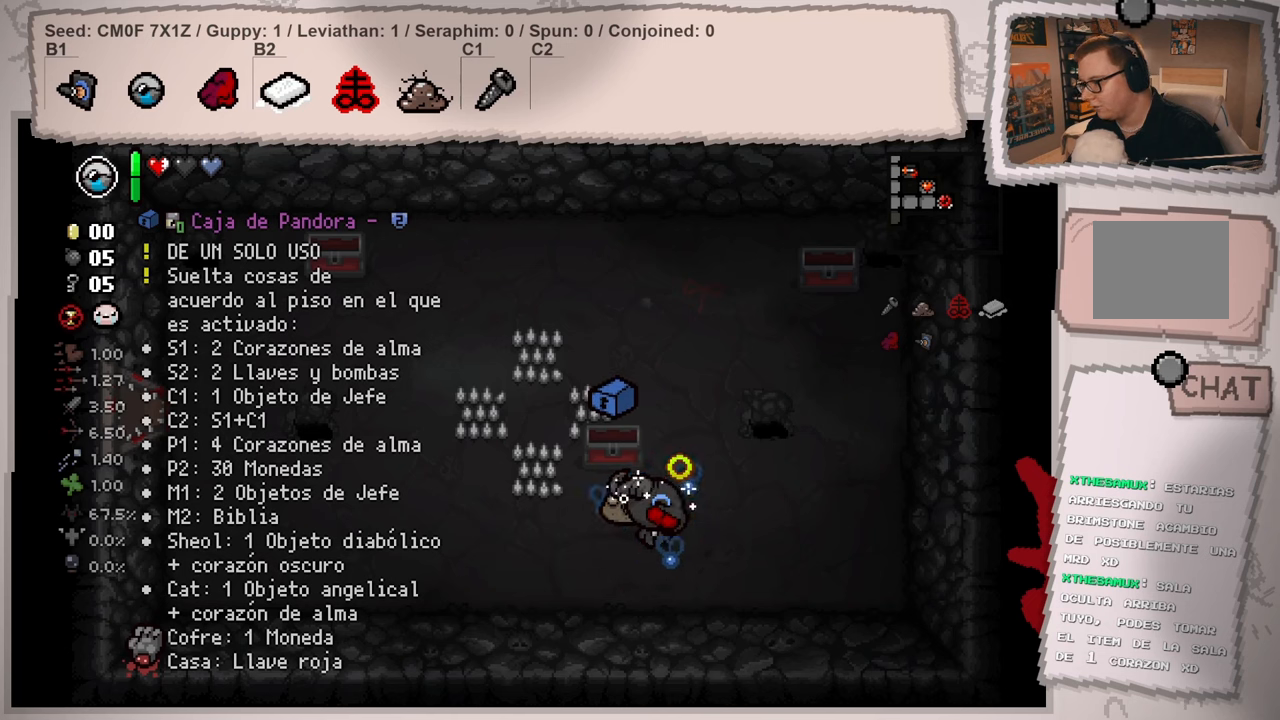
{"buttons": [], "left_stick": "up-left", "right_stick": "up-right", "events": [[266, "left_stick", "up-left"]]}
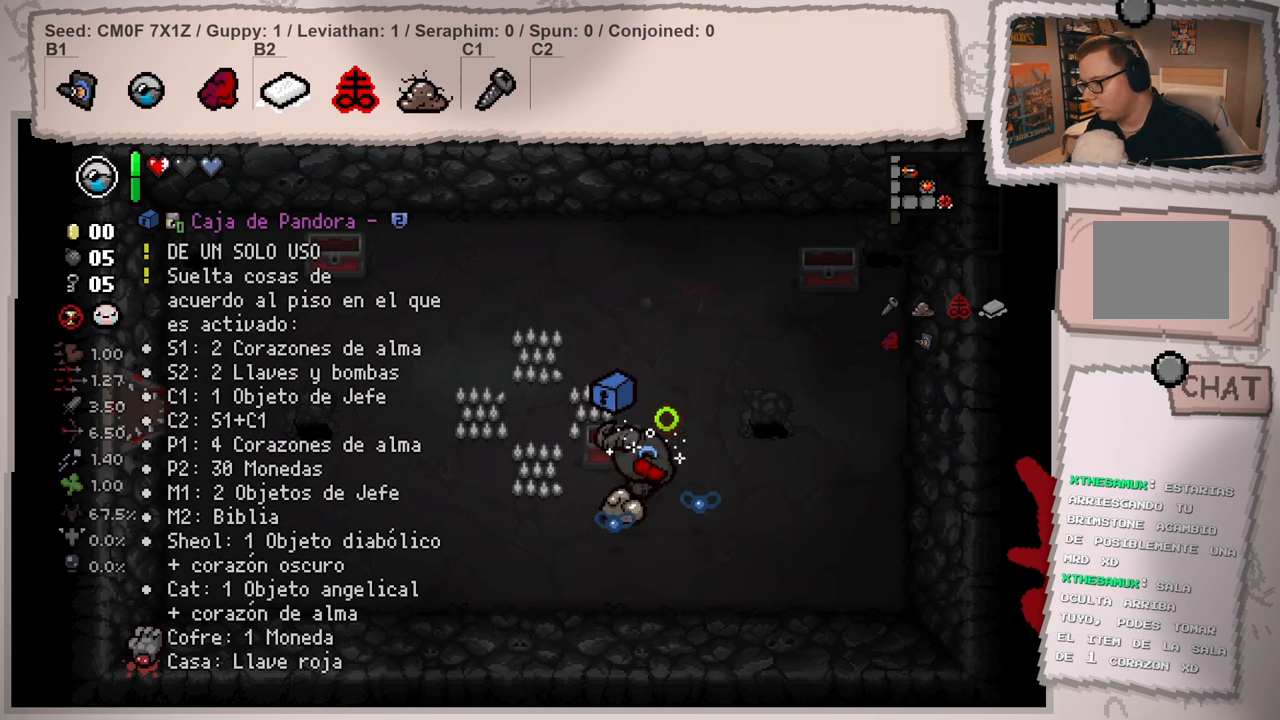
{"buttons": [], "left_stick": "left", "right_stick": "up-right", "events": [[83, "left_stick", "down"], [334, "left_stick", "down-left"], [467, "left_stick", "left"]]}
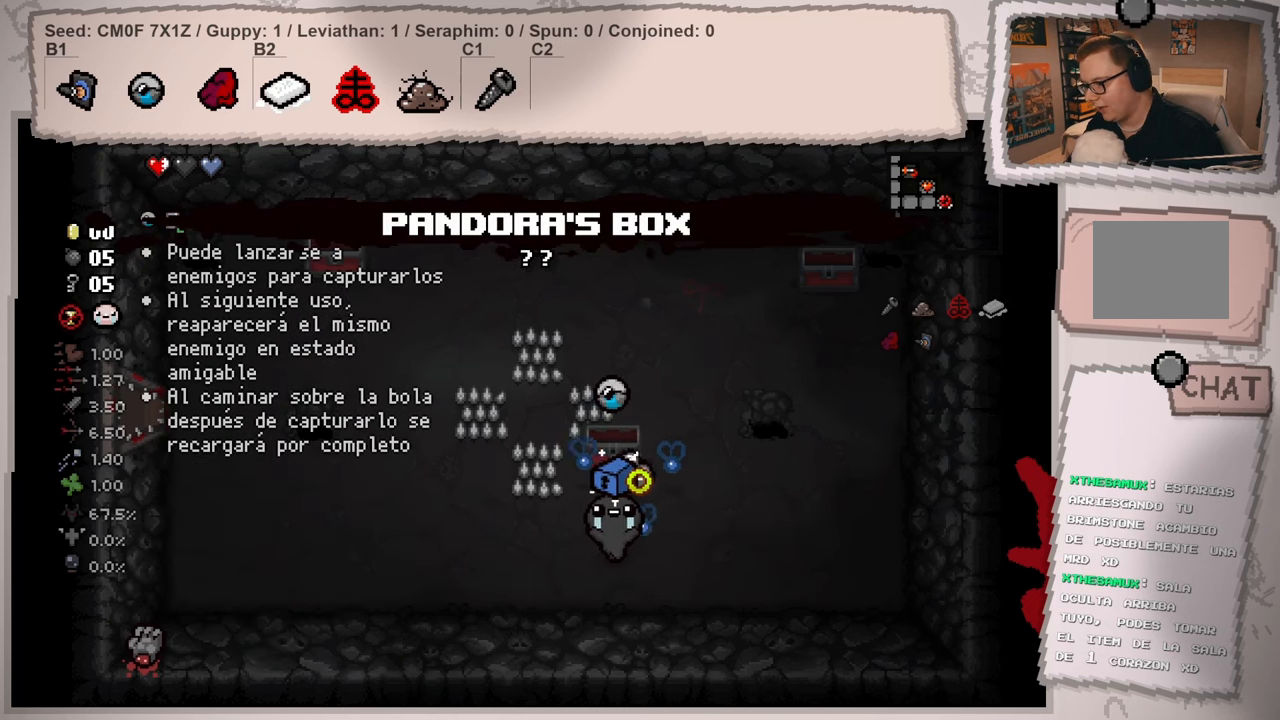
{"buttons": [], "left_stick": "left", "right_stick": "up-right", "events": []}
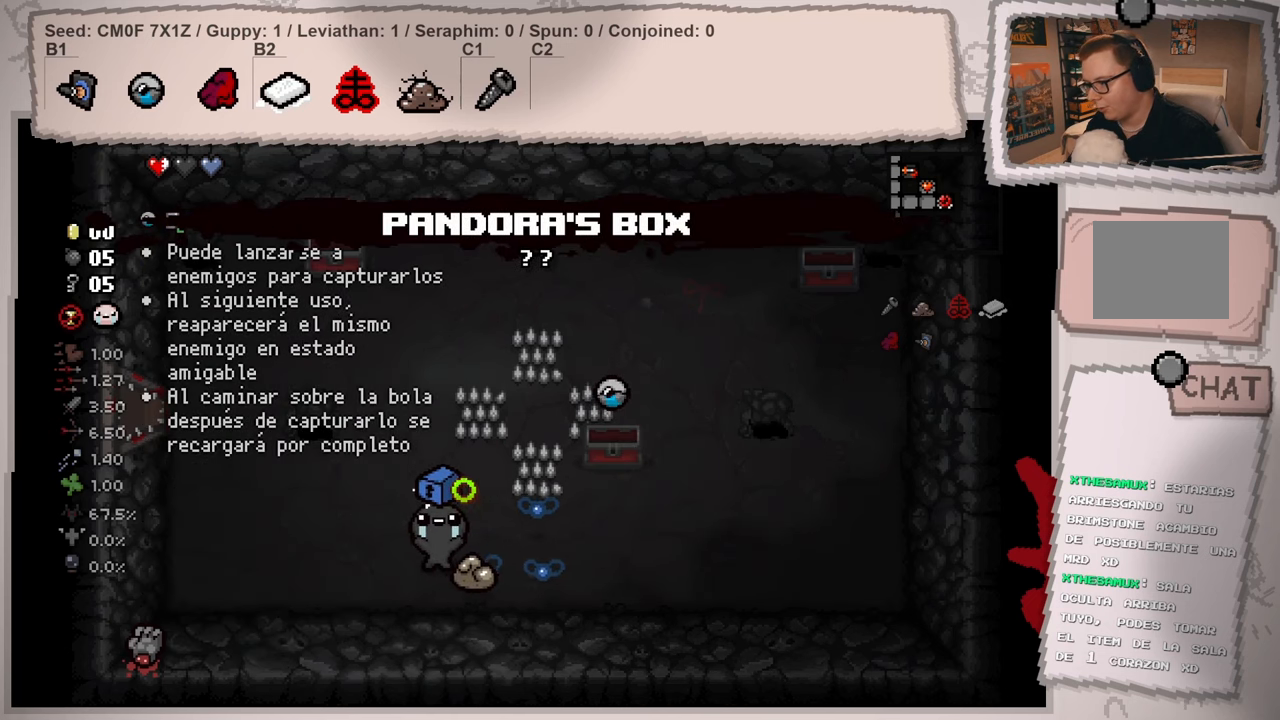
{"buttons": [], "left_stick": "up-left", "right_stick": "up-right", "events": [[300, "left_stick", "up-left"]]}
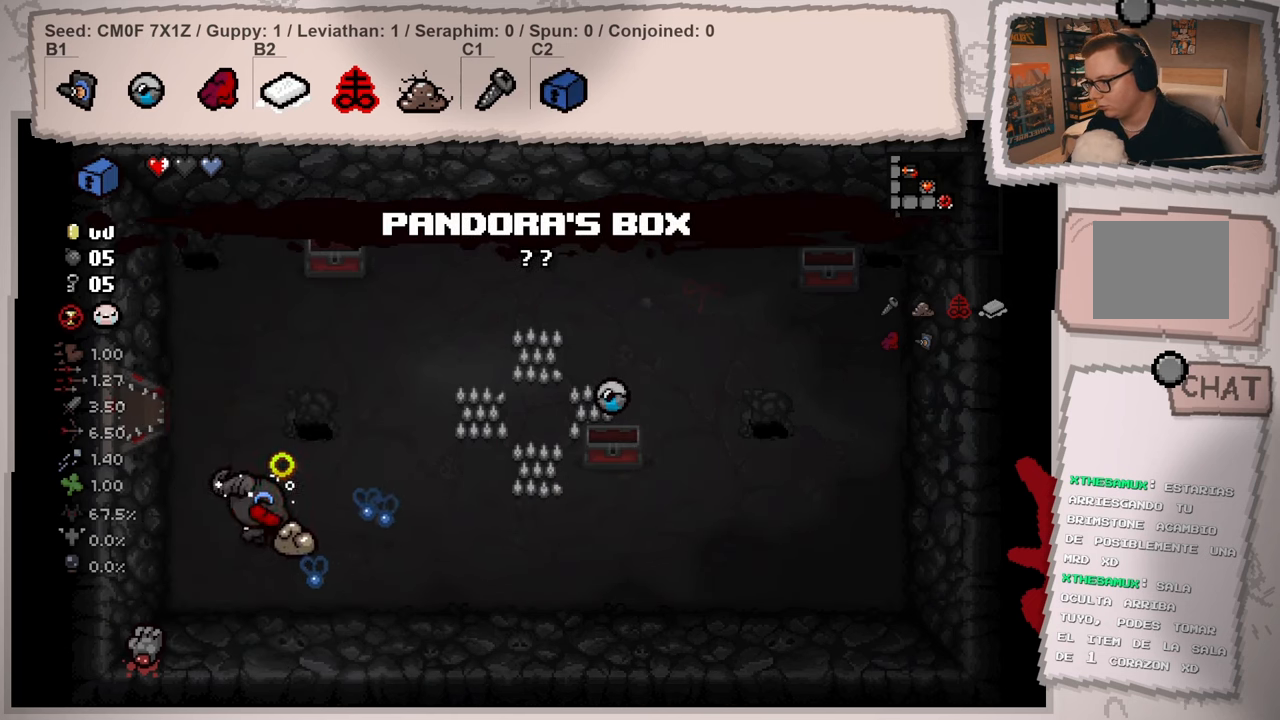
{"buttons": [], "left_stick": "center", "right_stick": "up-right", "events": [[66, "left_stick", "center"]]}
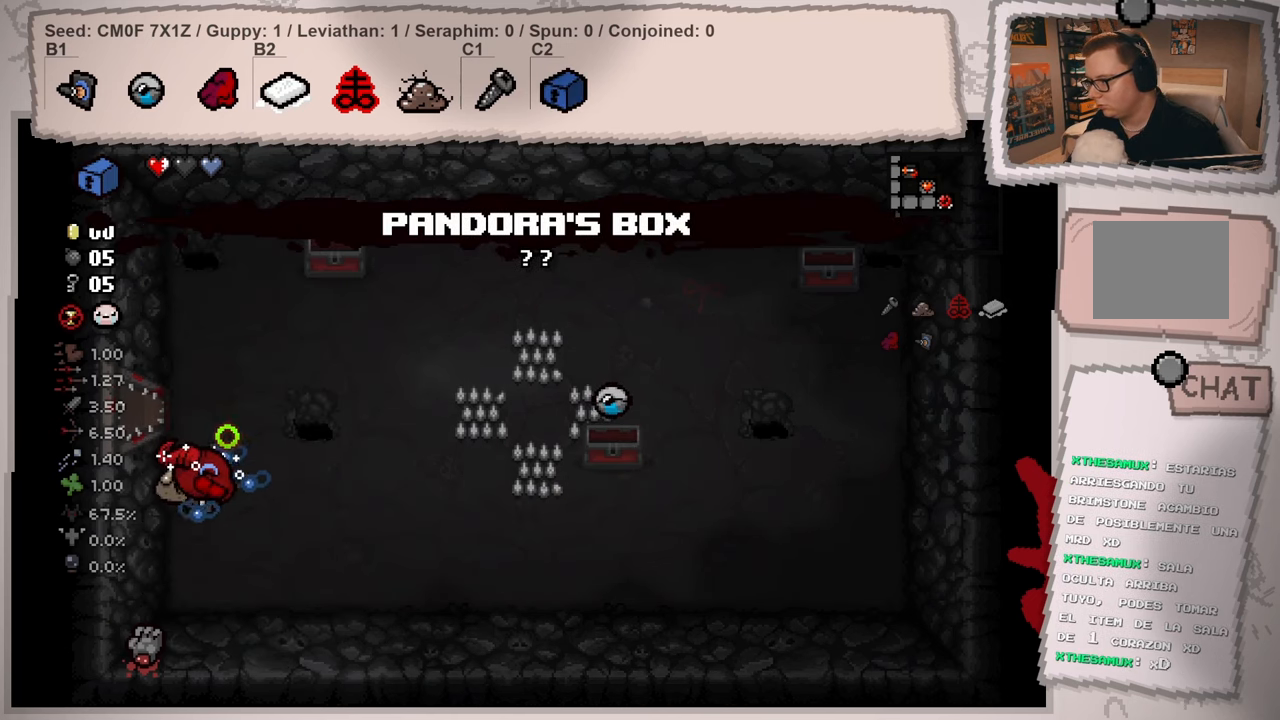
{"buttons": [], "left_stick": "down-right", "right_stick": "up-right", "events": [[417, "left_stick", "down-right"]]}